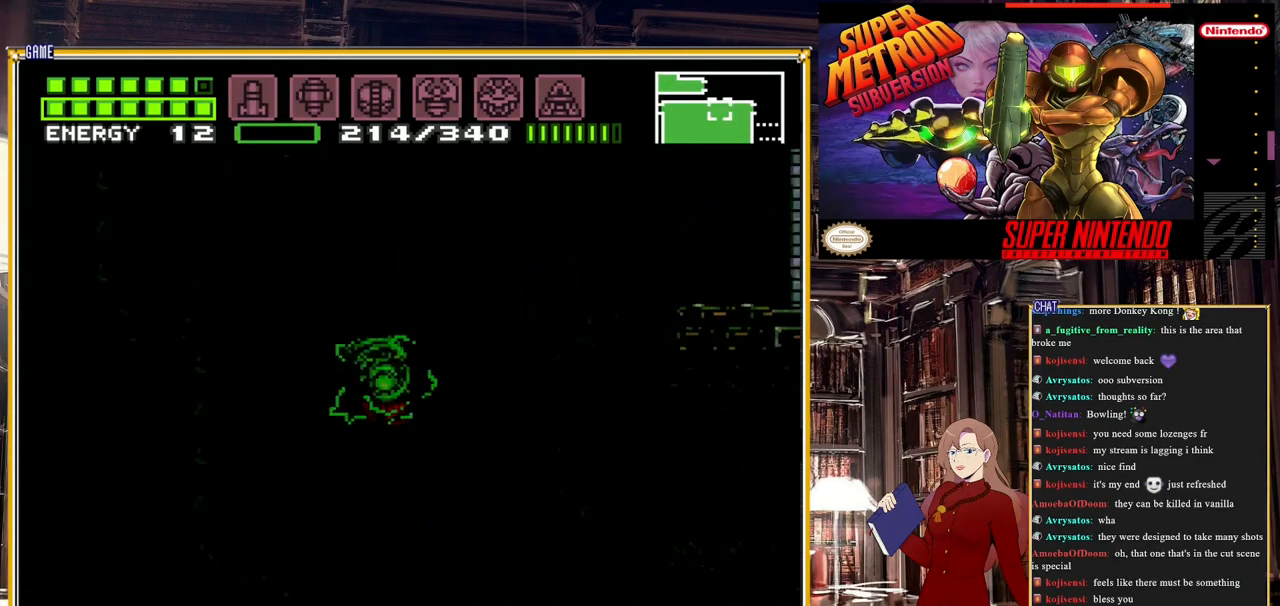
Gameplay with a controller (Nintendo layout); each line is a JSON object with the inputs held at the frame after it. "events" lists button and stick changes between this image and that frame as [ms after this image, input, new state], when the widget could be followed in between. Not read: L3 R3.
{"buttons": ["A", "DPAD_RIGHT"], "events": [[100, "A", "down"]]}
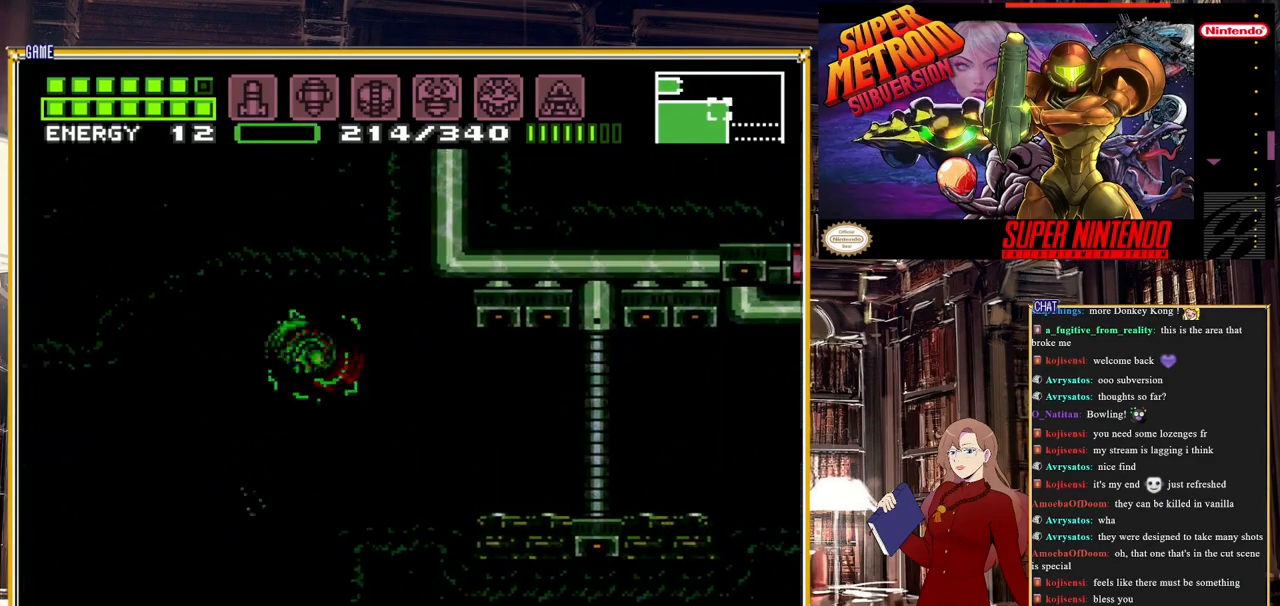
{"buttons": ["DPAD_RIGHT"], "events": [[50, "A", "up"]]}
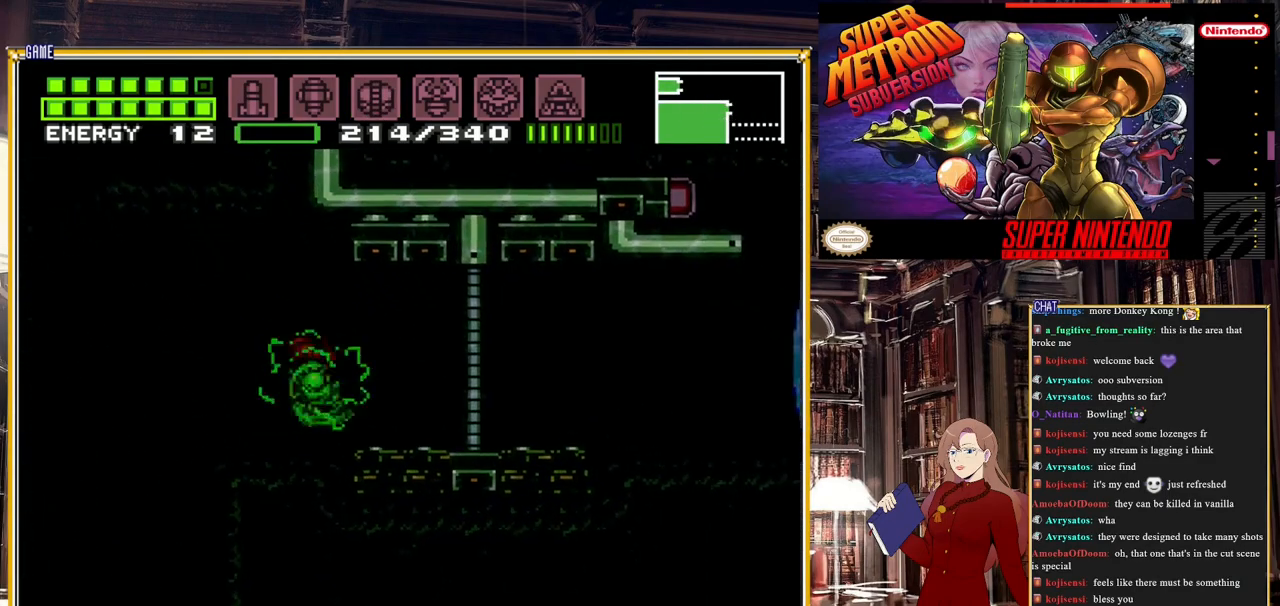
{"buttons": [], "events": [[33, "DPAD_RIGHT", "up"]]}
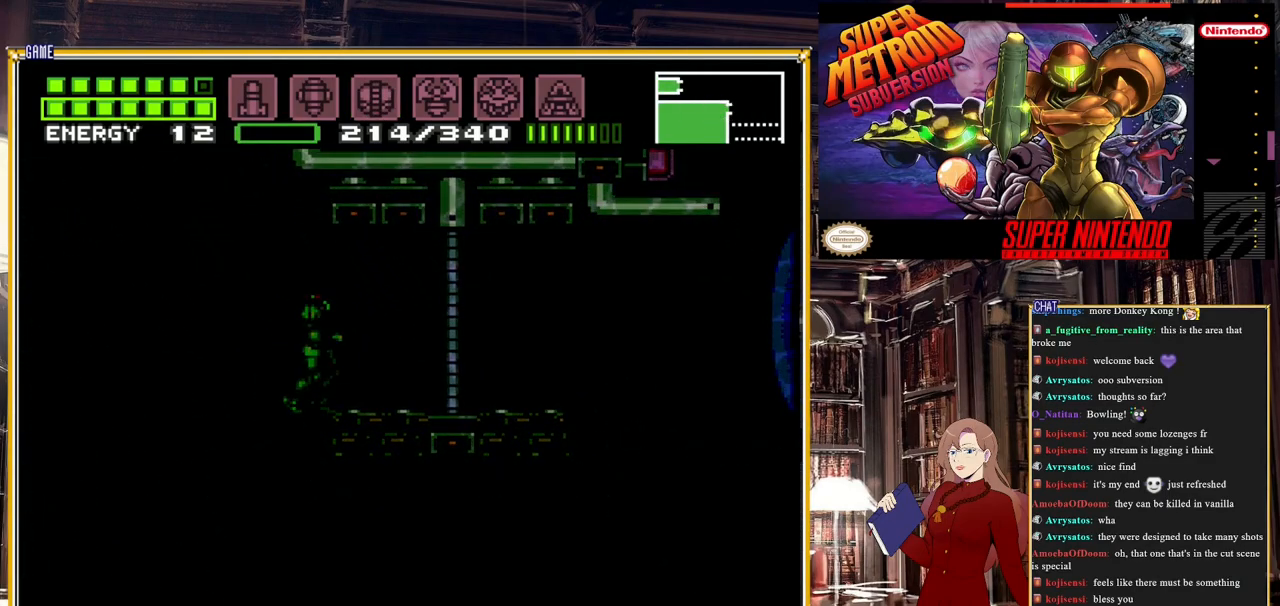
{"buttons": [], "events": []}
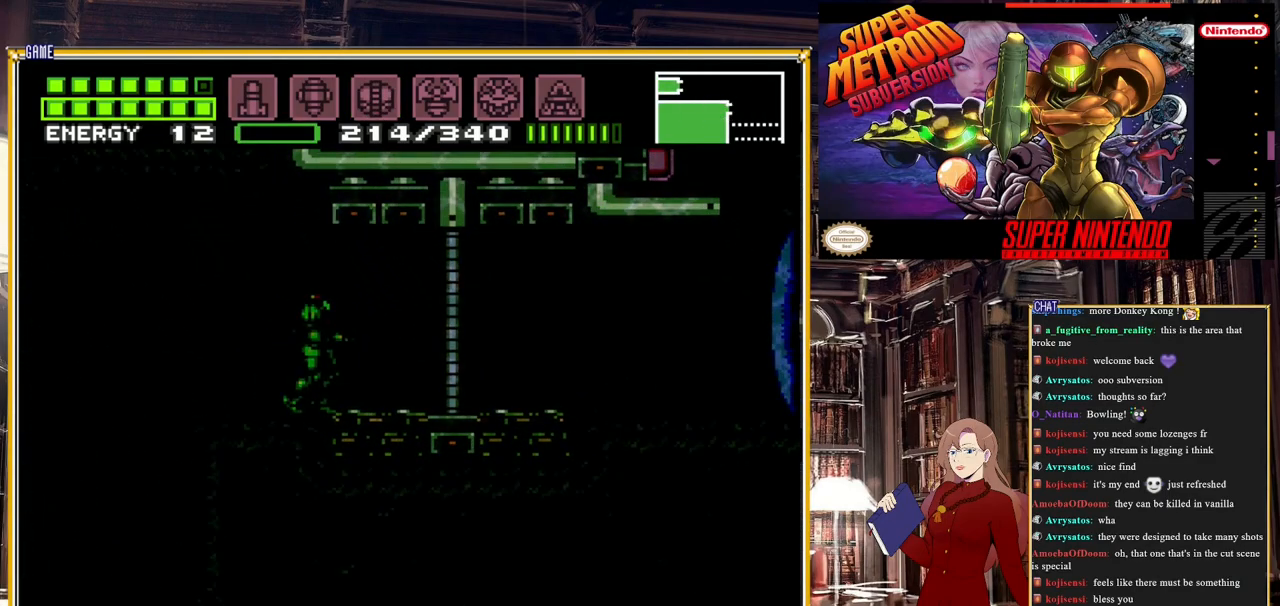
{"buttons": [], "events": []}
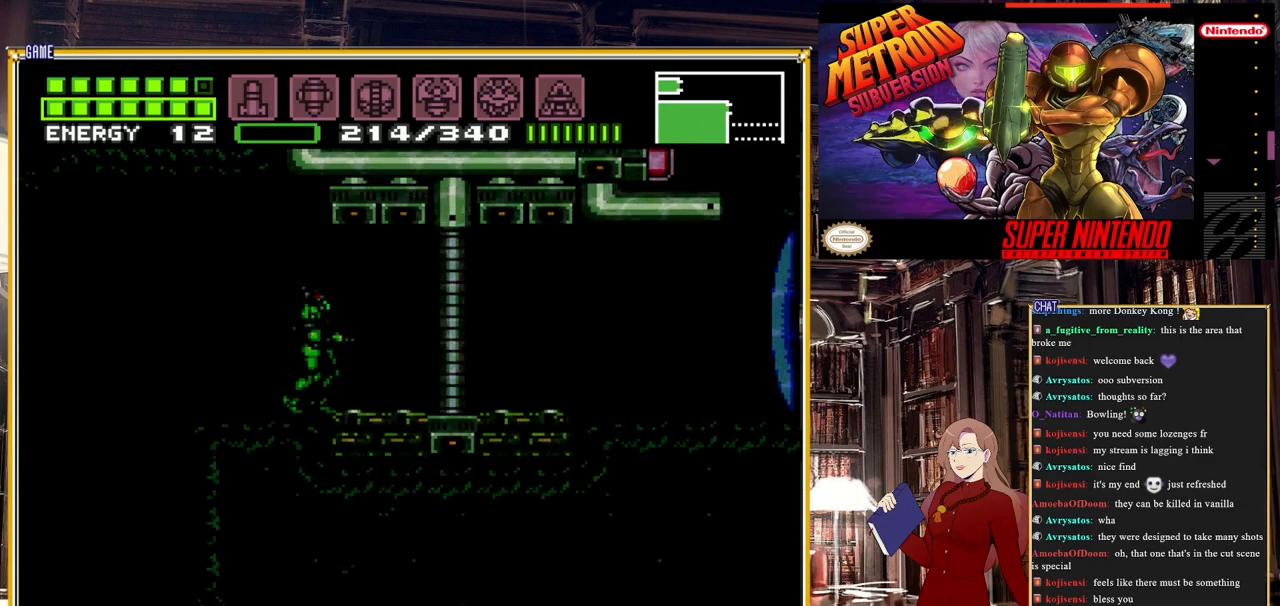
{"buttons": [], "events": []}
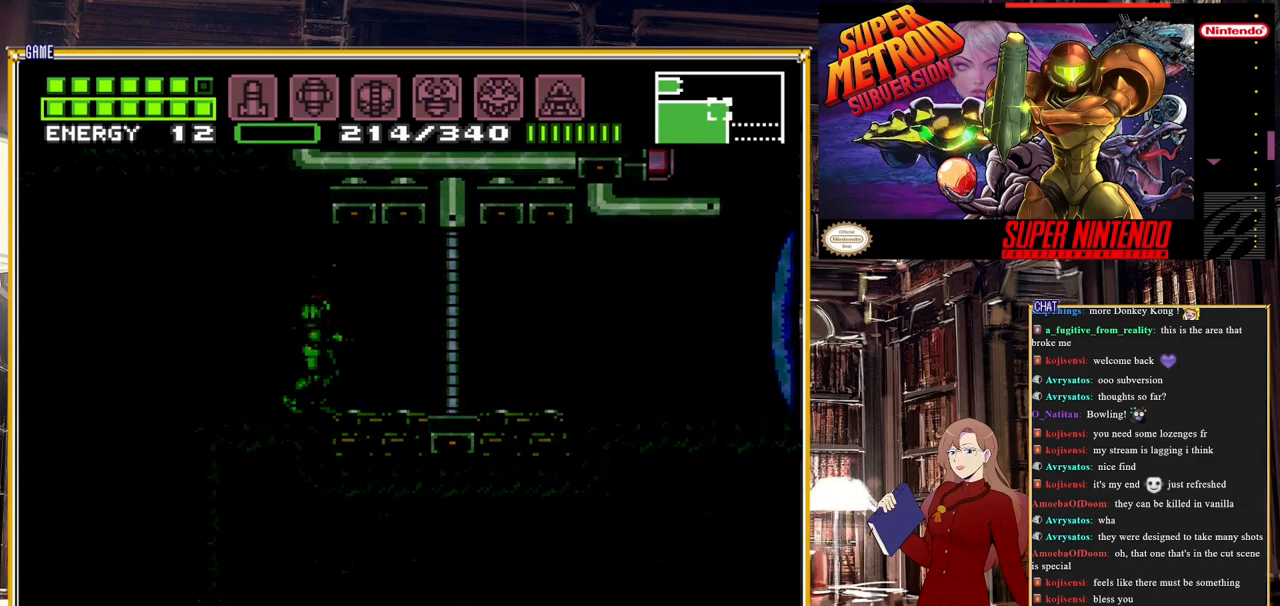
{"buttons": ["DPAD_RIGHT"], "events": [[283, "DPAD_RIGHT", "down"]]}
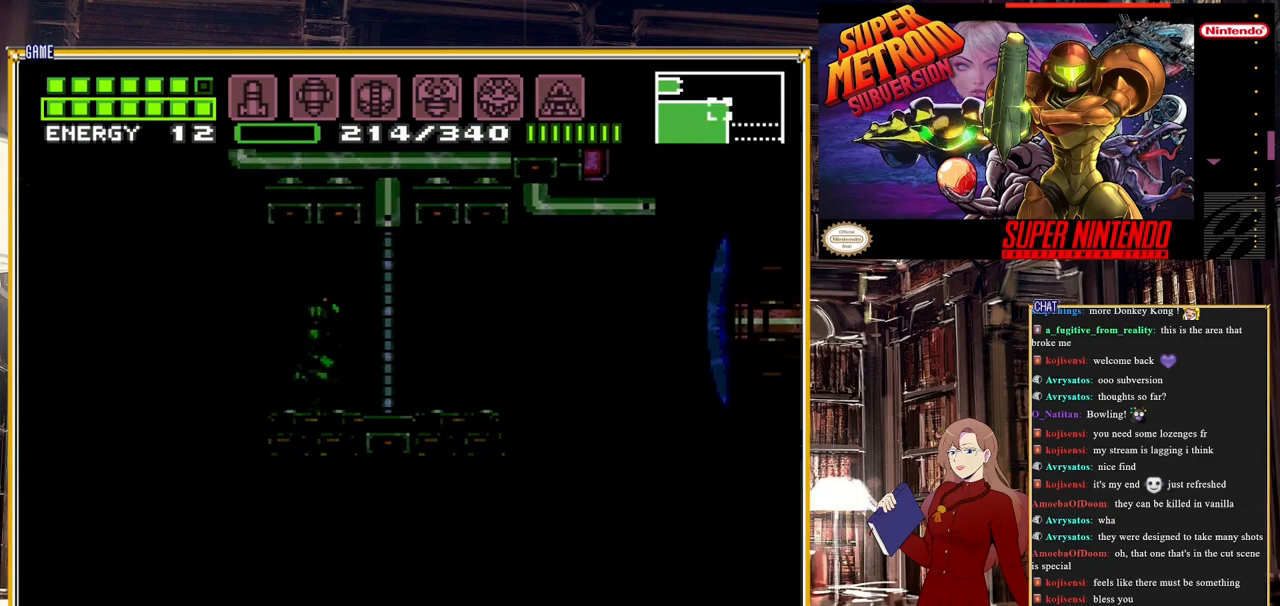
{"buttons": ["A", "DPAD_LEFT"], "events": [[50, "DPAD_RIGHT", "up"], [317, "A", "down"], [500, "DPAD_LEFT", "down"]]}
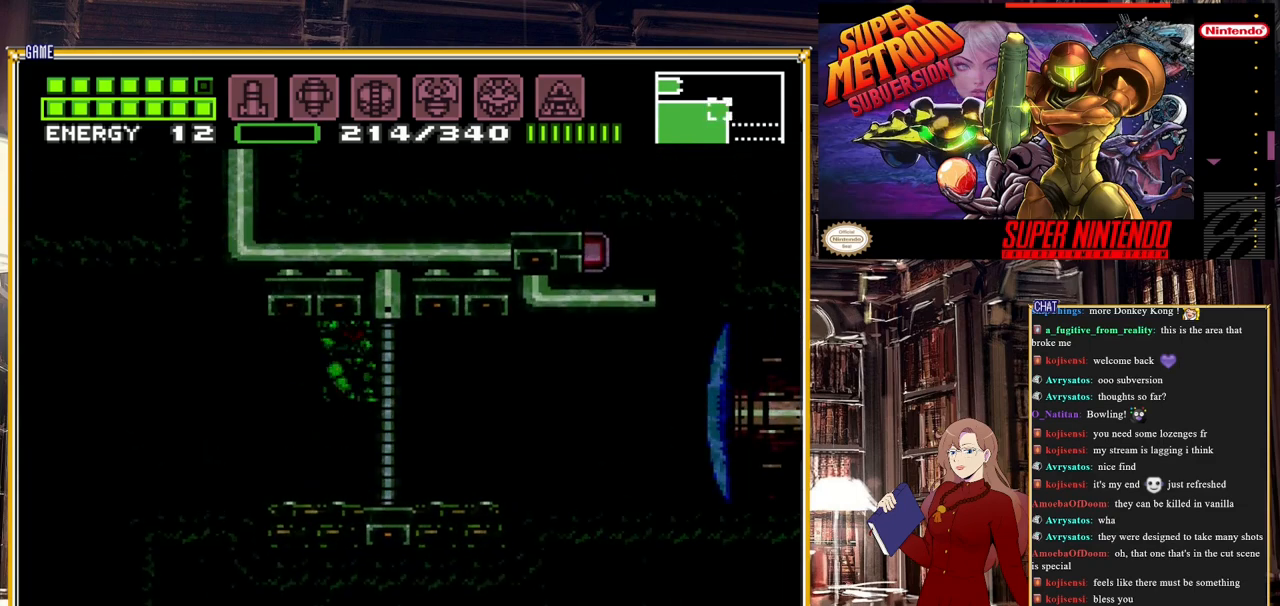
{"buttons": ["B", "DPAD_LEFT"], "events": [[50, "A", "up"], [417, "B", "down"]]}
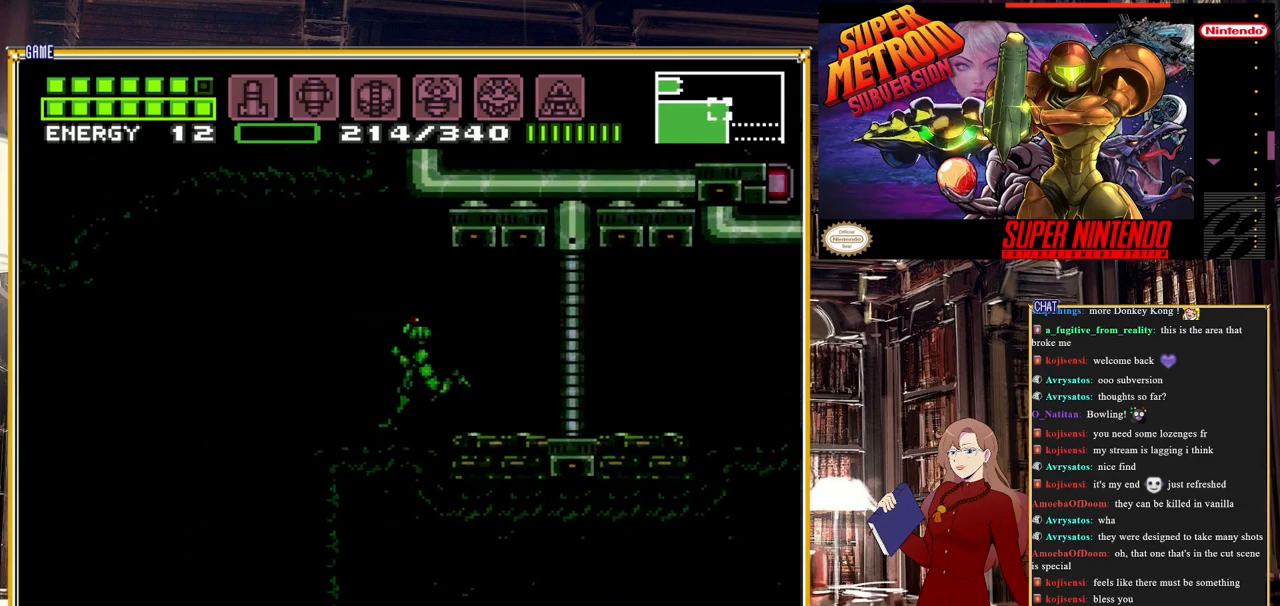
{"buttons": ["B", "DPAD_LEFT"], "events": [[133, "A", "down"], [233, "A", "up"]]}
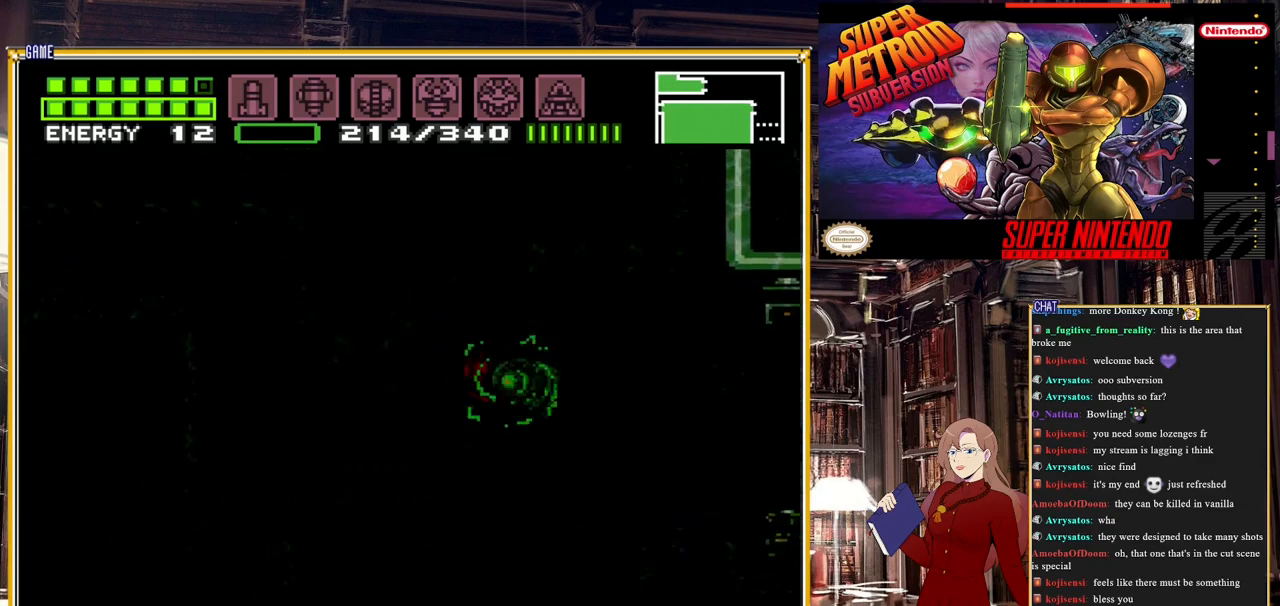
{"buttons": ["DPAD_LEFT"], "events": [[300, "A", "down"], [450, "B", "up"], [467, "A", "up"]]}
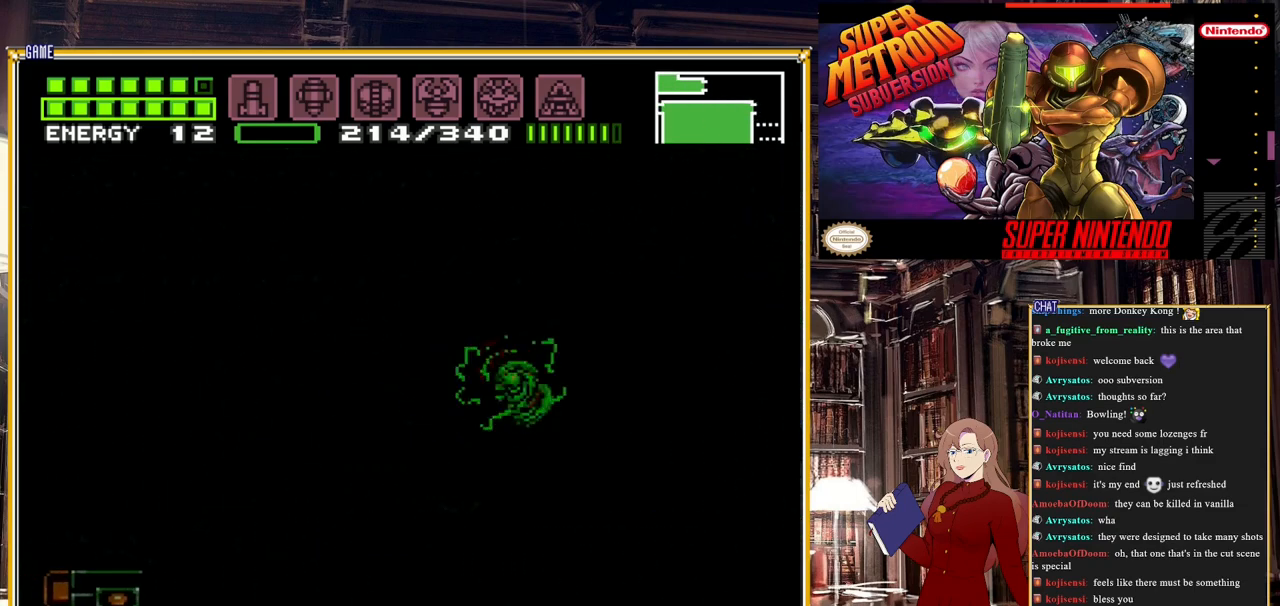
{"buttons": [], "events": [[50, "DPAD_LEFT", "up"], [400, "DPAD_DOWN", "down"], [467, "DPAD_DOWN", "up"]]}
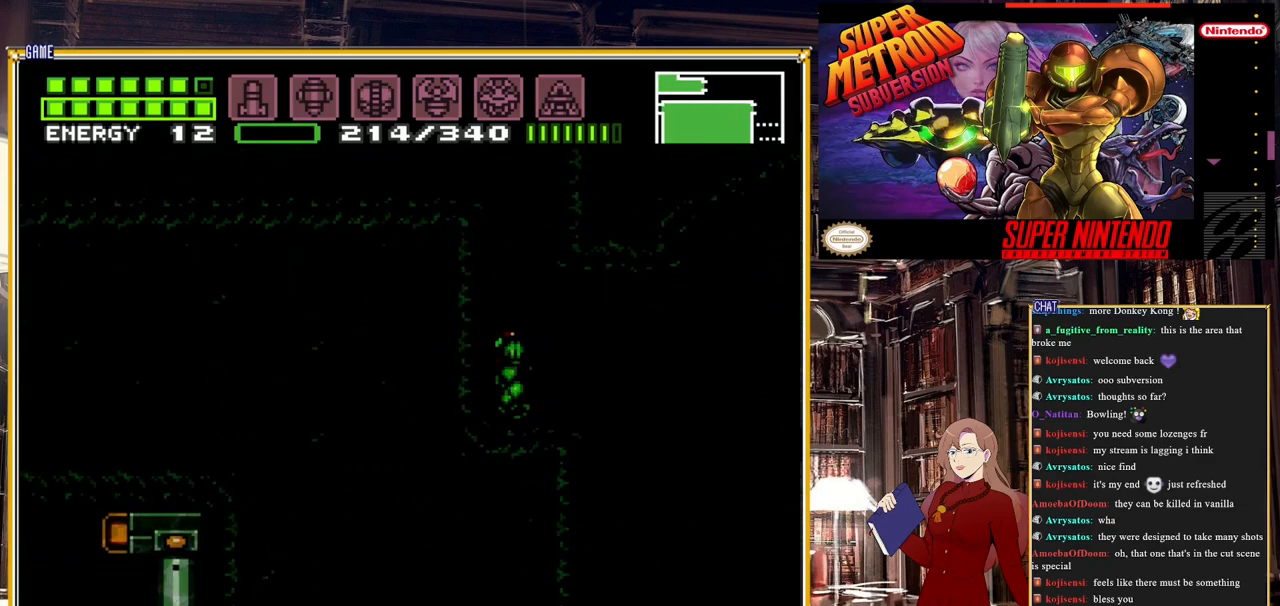
{"buttons": ["A", "DPAD_LEFT"], "events": [[50, "DPAD_DOWN", "down"], [150, "DPAD_DOWN", "up"], [200, "DPAD_DOWN", "down"], [283, "A", "down"], [333, "DPAD_DOWN", "up"], [417, "DPAD_LEFT", "down"]]}
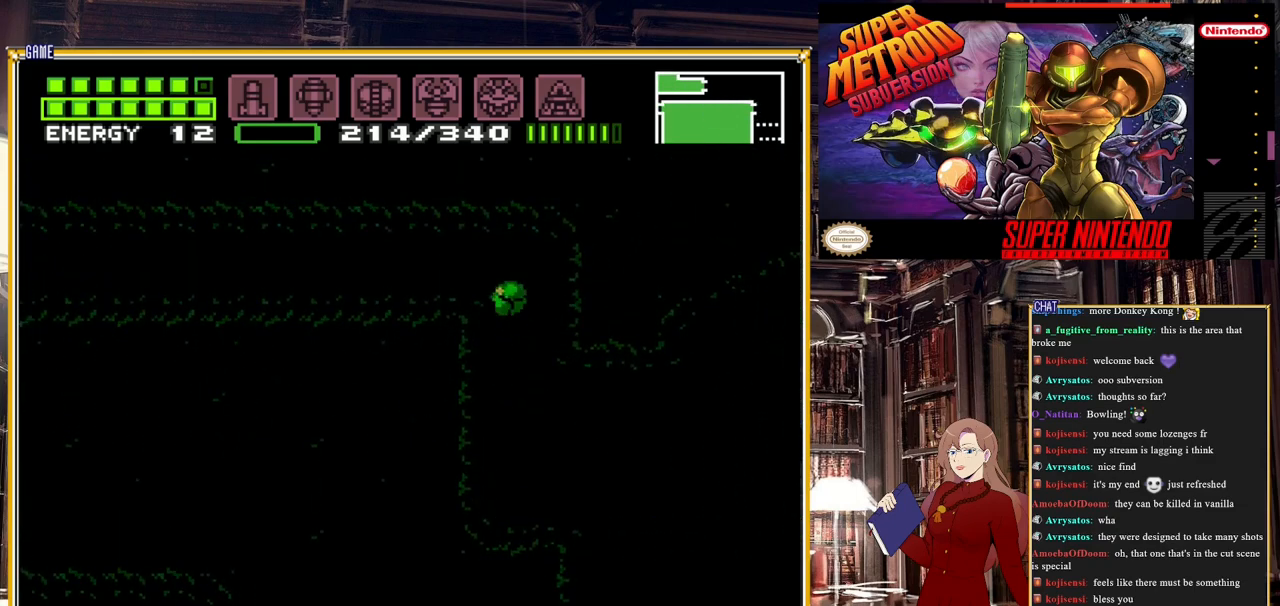
{"buttons": ["B", "DPAD_LEFT"], "events": [[117, "A", "up"], [150, "B", "down"]]}
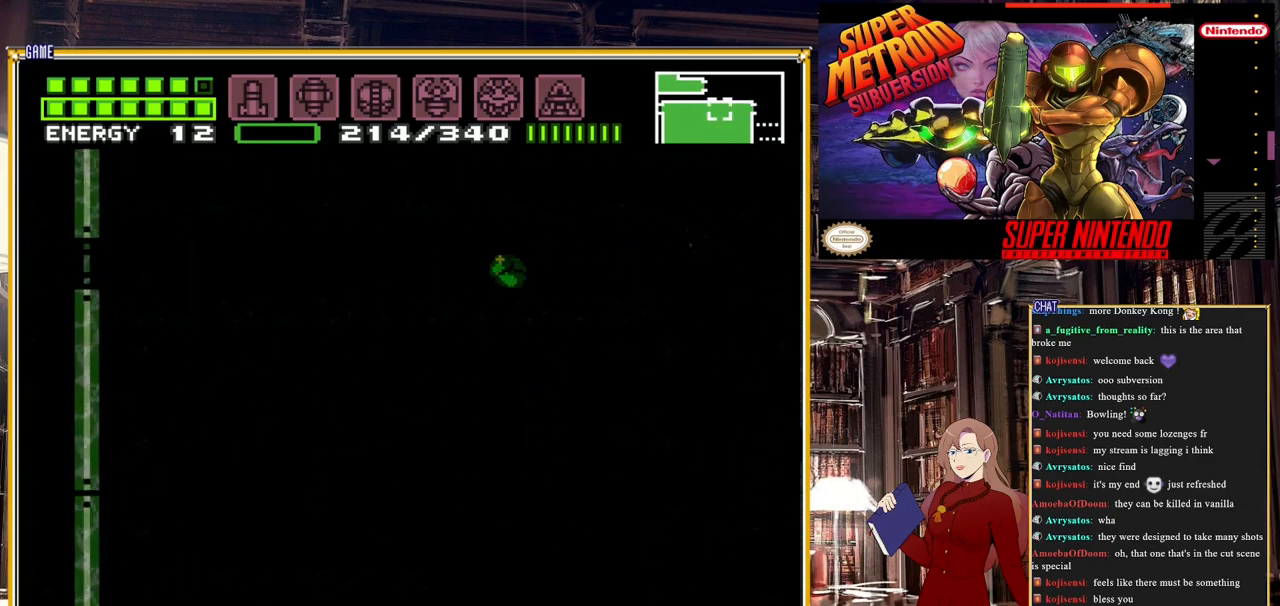
{"buttons": ["B", "DPAD_LEFT"], "events": []}
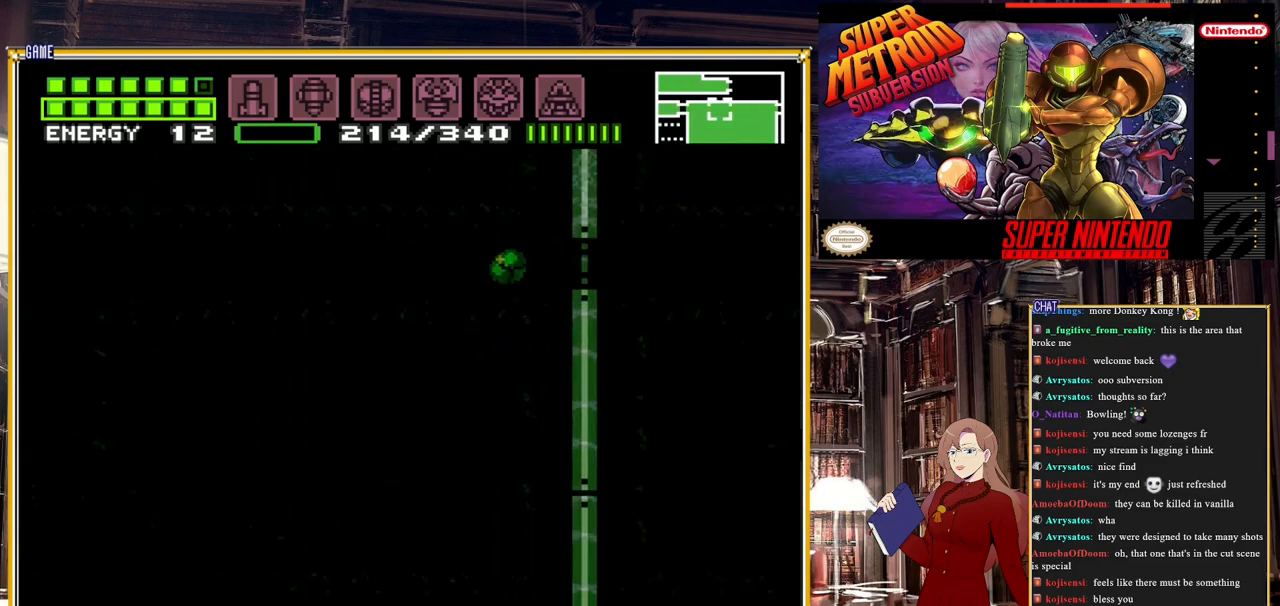
{"buttons": ["B", "DPAD_LEFT"], "events": []}
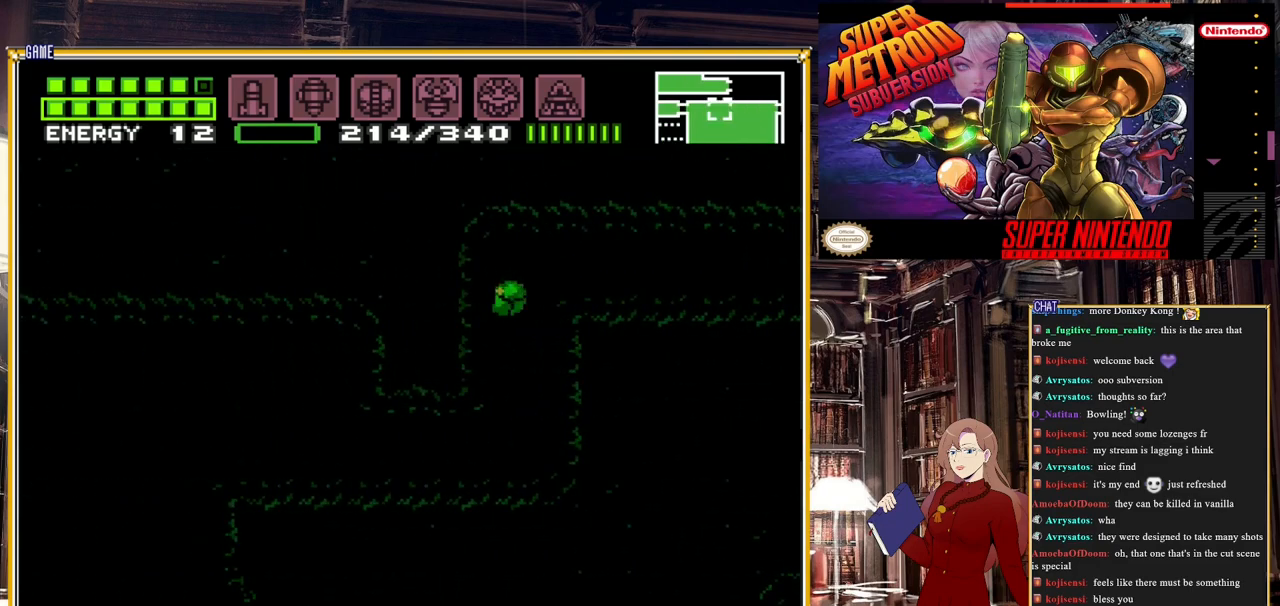
{"buttons": ["B", "DPAD_LEFT"], "events": []}
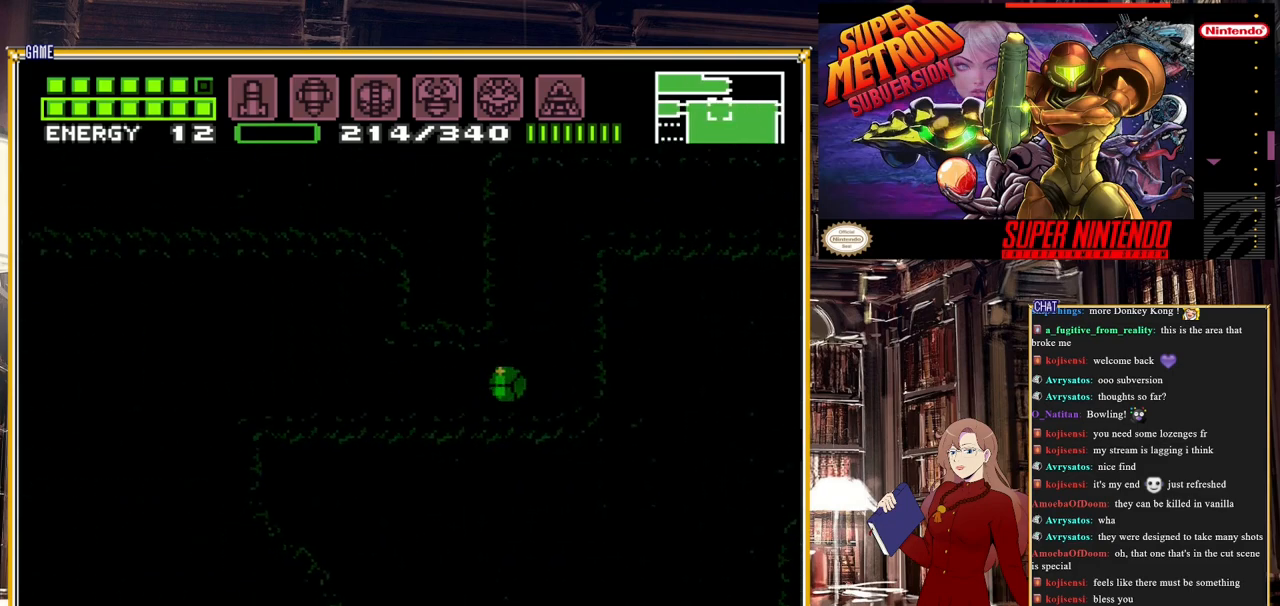
{"buttons": ["B", "DPAD_LEFT"], "events": []}
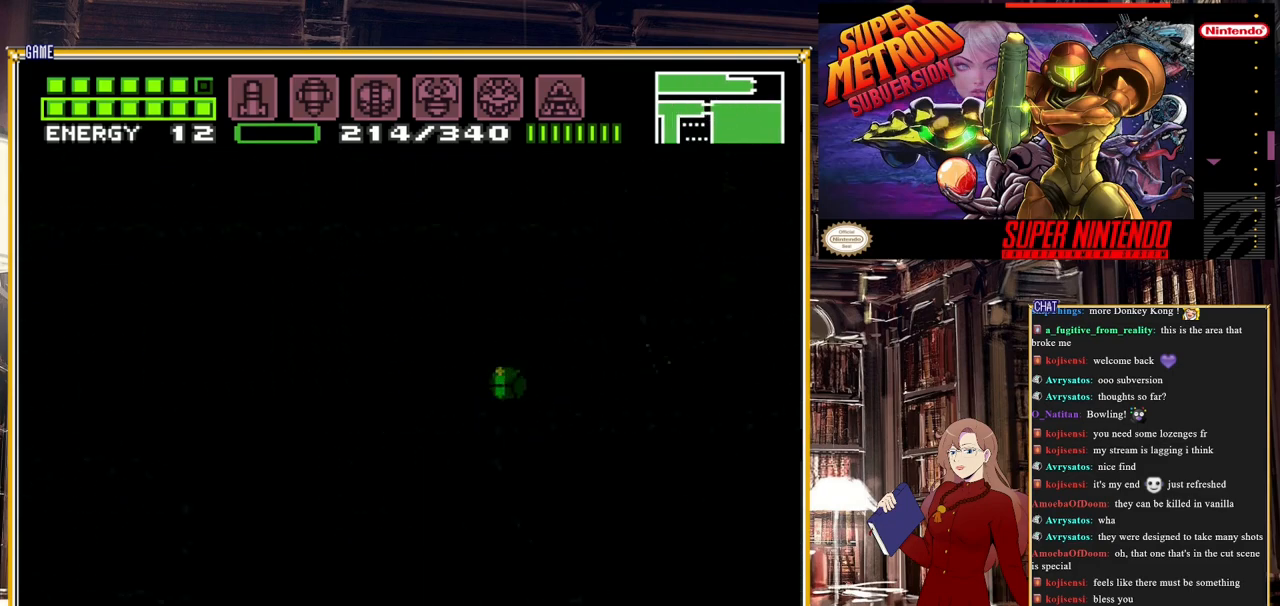
{"buttons": ["B", "DPAD_LEFT"], "events": [[117, "DPAD_UP", "down"], [250, "DPAD_UP", "up"]]}
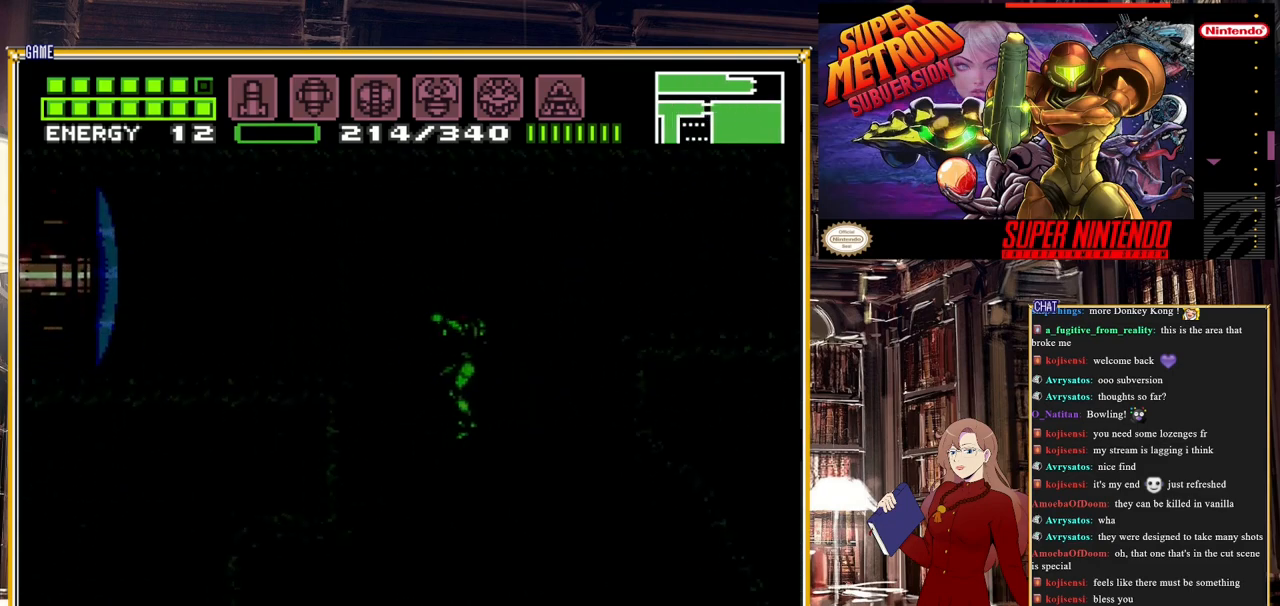
{"buttons": ["A", "B", "DPAD_LEFT"], "events": [[33, "A", "down"], [233, "A", "up"], [317, "A", "down"]]}
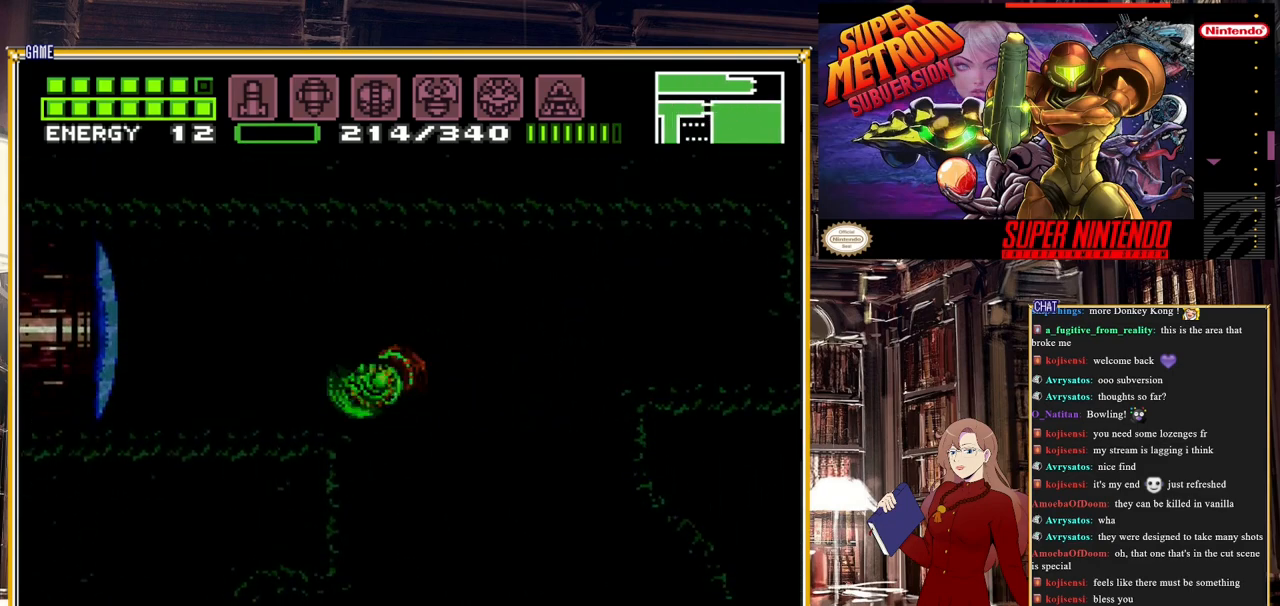
{"buttons": ["DPAD_LEFT"], "events": [[133, "A", "up"], [133, "B", "up"], [400, "Y", "down"], [483, "Y", "up"]]}
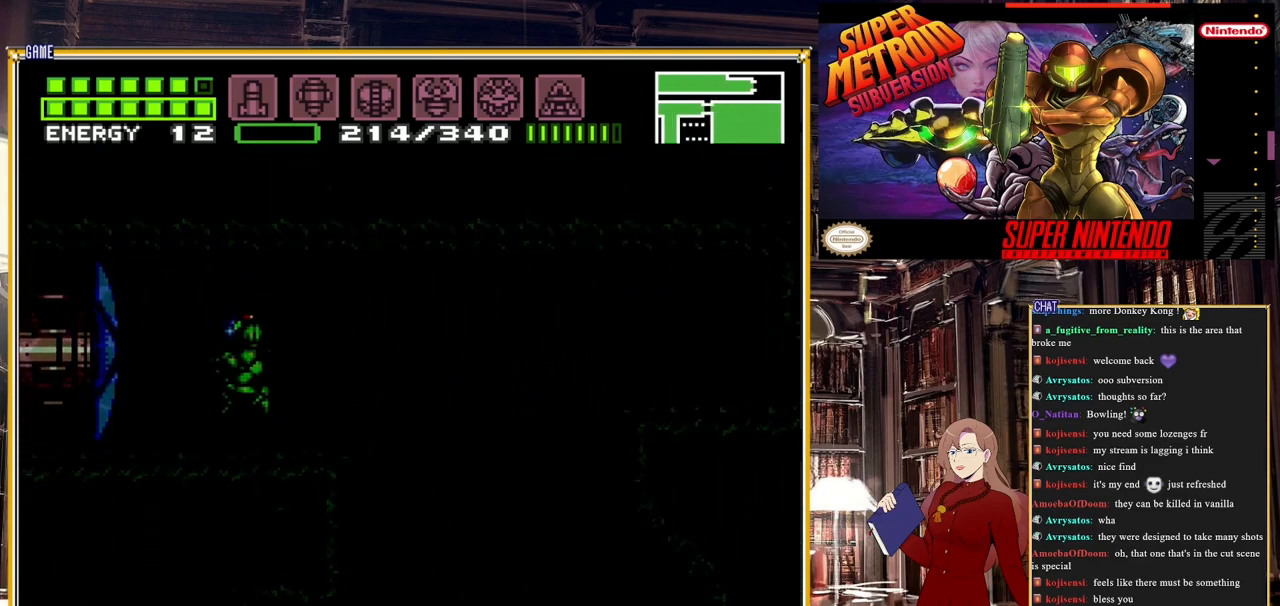
{"buttons": ["DPAD_LEFT"], "events": []}
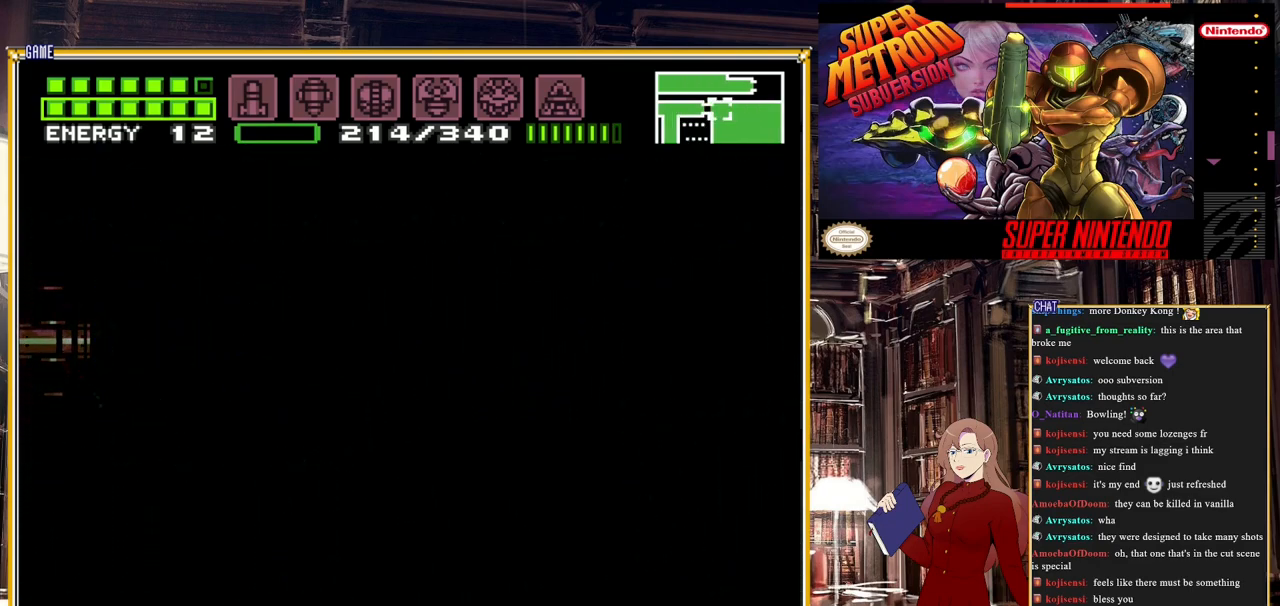
{"buttons": ["DPAD_LEFT"], "events": []}
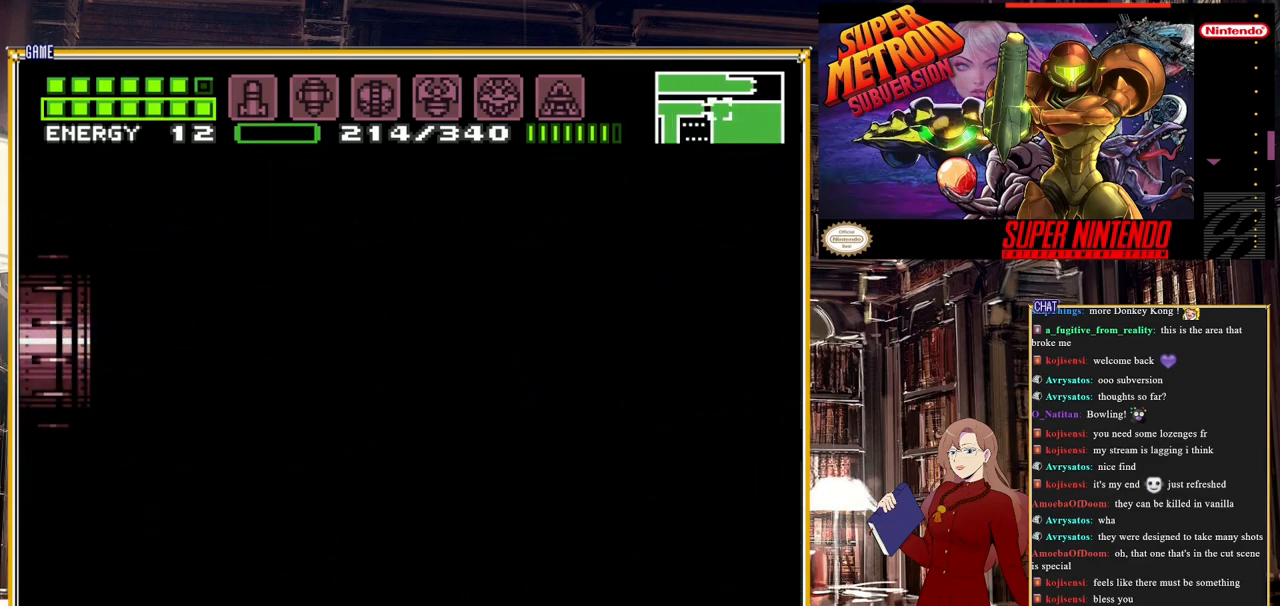
{"buttons": ["DPAD_LEFT"], "events": []}
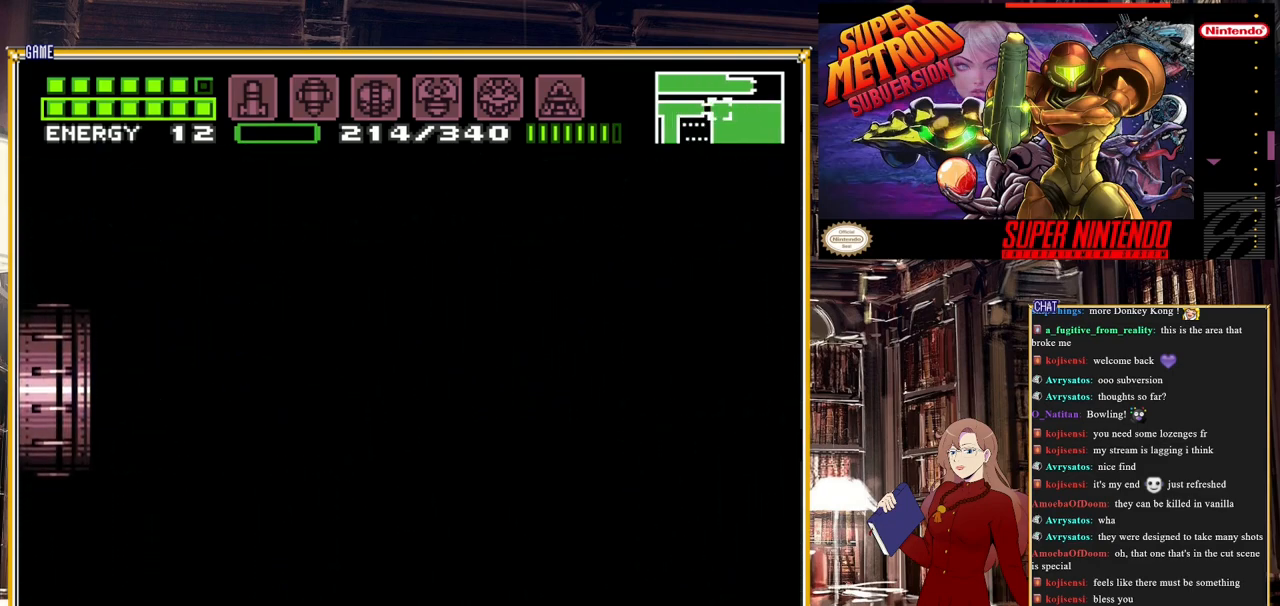
{"buttons": ["DPAD_LEFT"], "events": []}
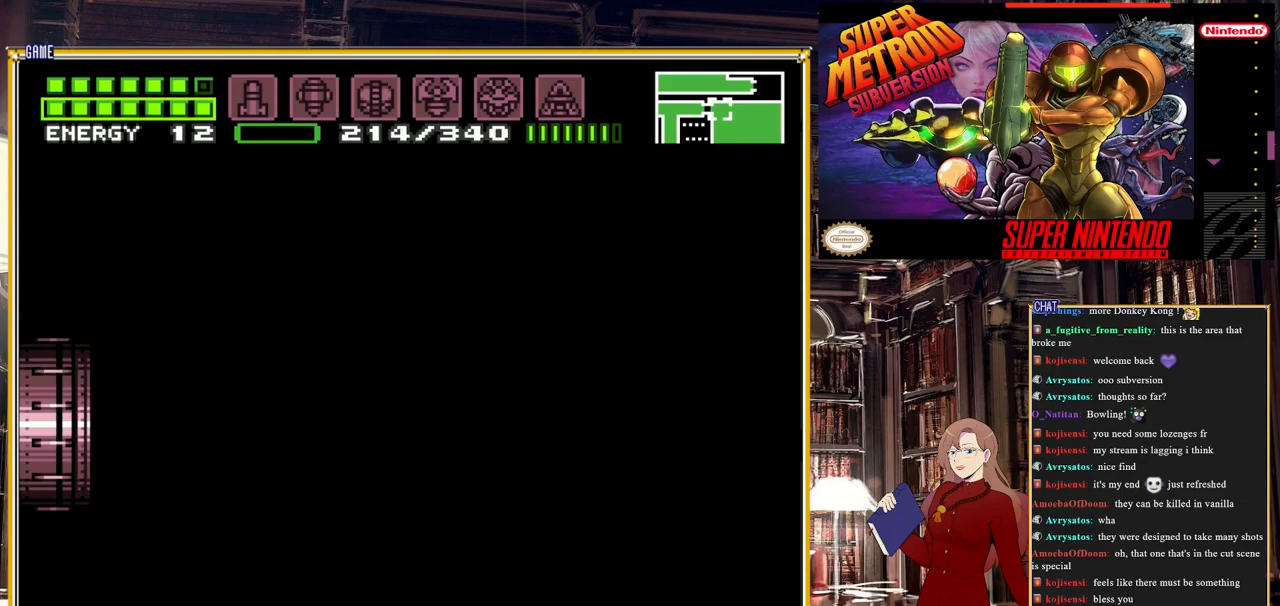
{"buttons": [], "events": [[67, "DPAD_LEFT", "up"], [83, "DPAD_LEFT", "down"], [283, "DPAD_LEFT", "up"]]}
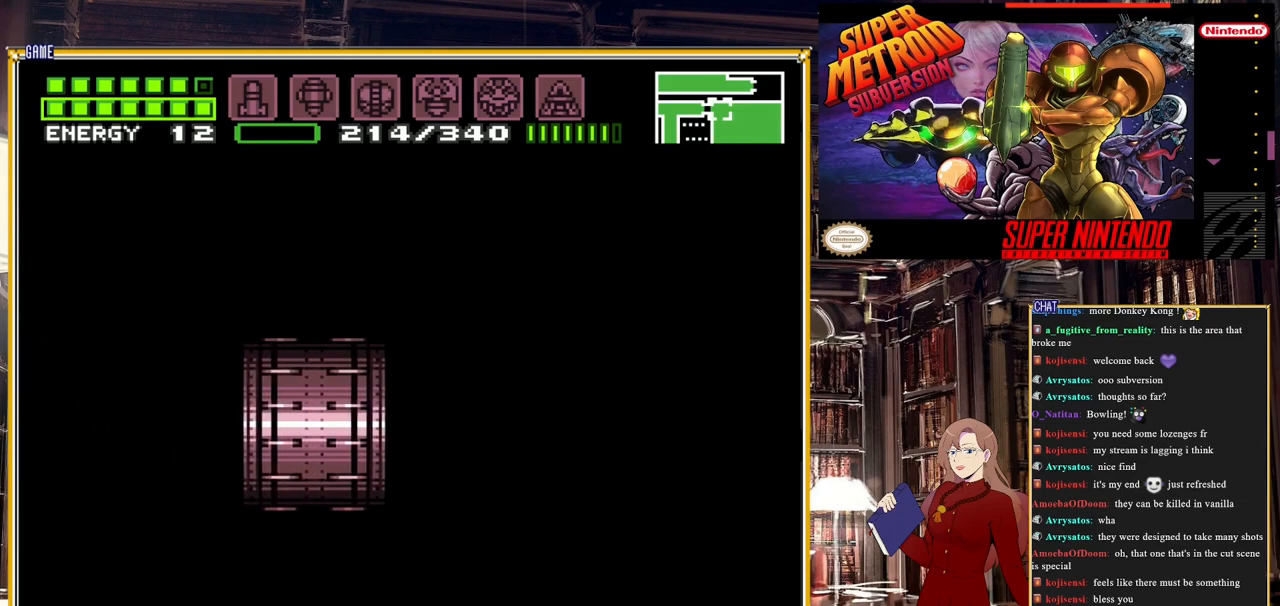
{"buttons": [], "events": []}
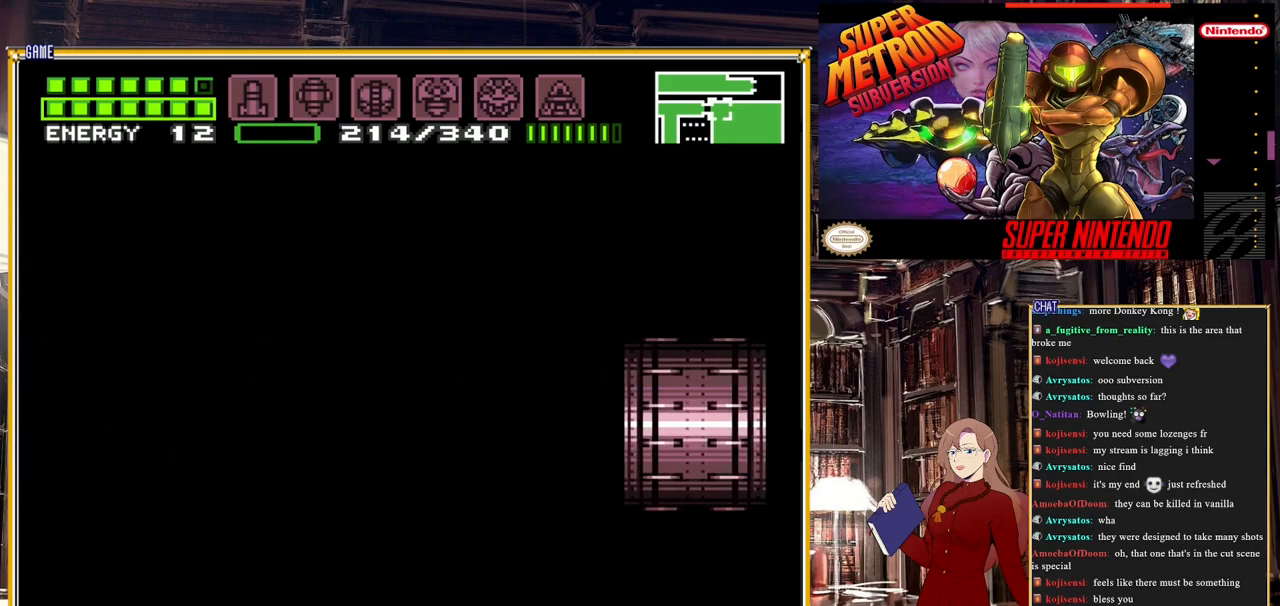
{"buttons": [], "events": []}
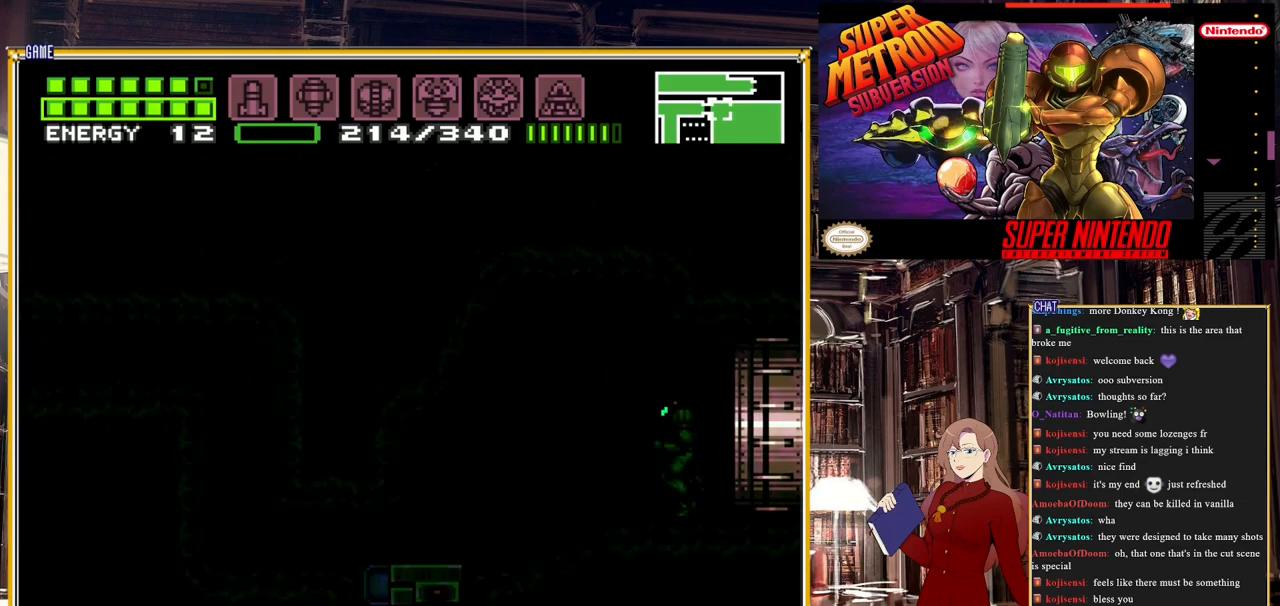
{"buttons": ["DPAD_LEFT"], "events": [[383, "DPAD_LEFT", "down"]]}